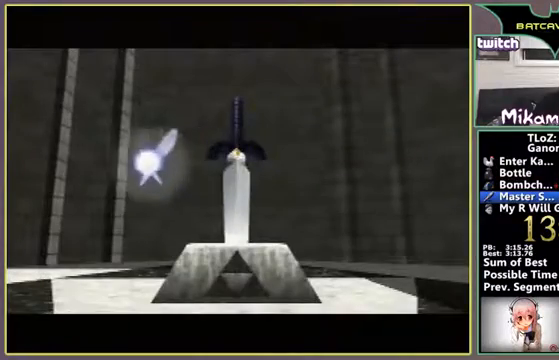
Gameplay with a controller (Nintendo layout); each line is a JSON object with the inputs held at the frame after it. "events" lists button and stick changes between this image and that frame as [ms after this image, input, new state], when the widget could be followed in between. Not read: L3 R3 Z.
{"buttons": [], "left_stick": "center", "events": []}
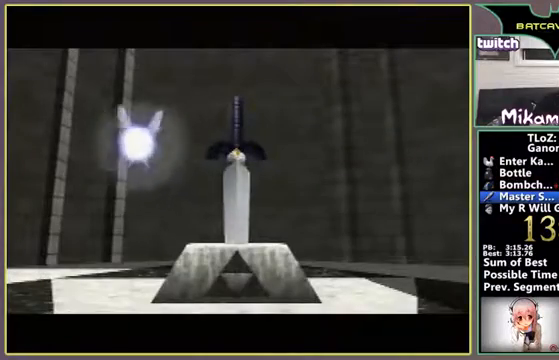
{"buttons": [], "left_stick": "center", "events": []}
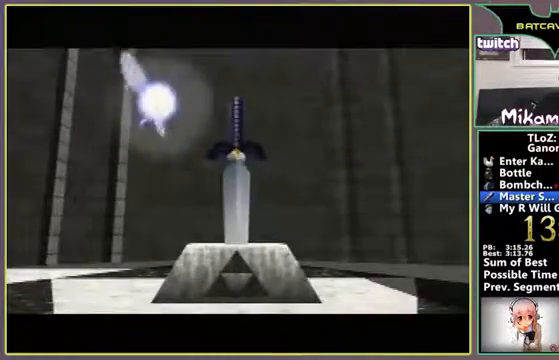
{"buttons": [], "left_stick": "center", "events": []}
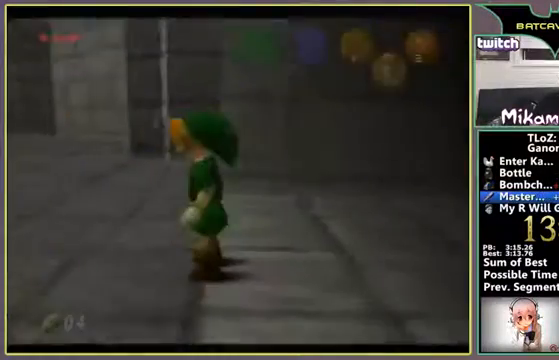
{"buttons": [], "left_stick": "up", "events": [[333, "left_stick", "up"]]}
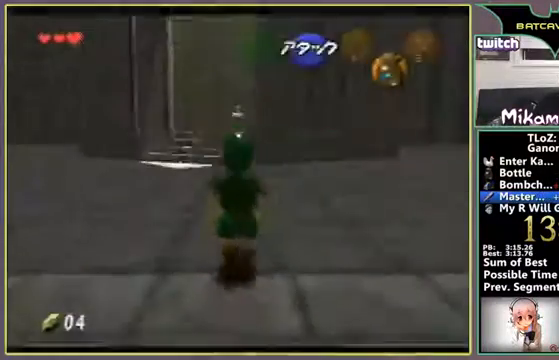
{"buttons": ["A"], "left_stick": "up", "events": [[33, "A", "down"]]}
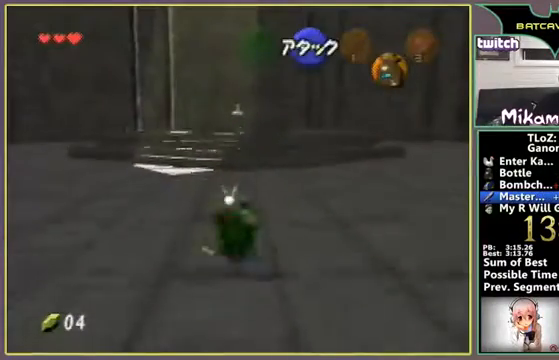
{"buttons": ["A"], "left_stick": "up", "events": []}
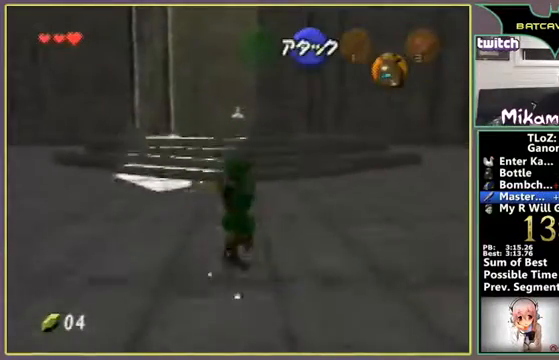
{"buttons": [], "left_stick": "up", "events": [[500, "A", "up"]]}
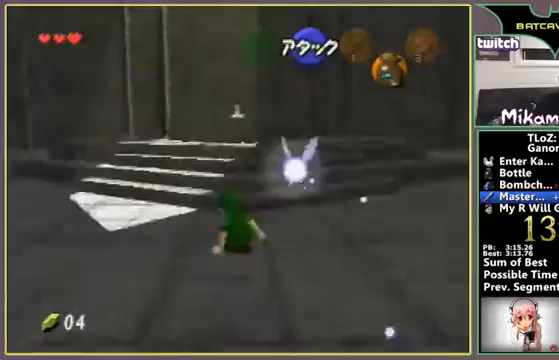
{"buttons": ["A"], "left_stick": "up", "events": [[100, "A", "down"]]}
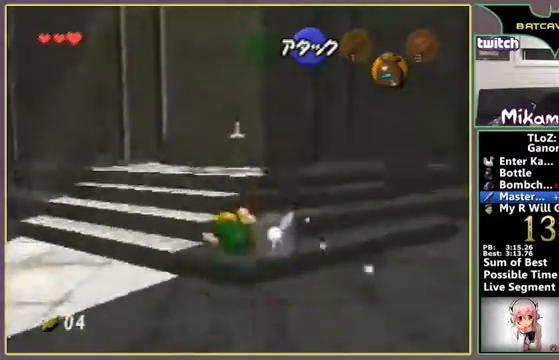
{"buttons": ["A"], "left_stick": "up", "events": [[167, "A", "up"], [300, "A", "down"], [333, "A", "up"], [367, "A", "down"]]}
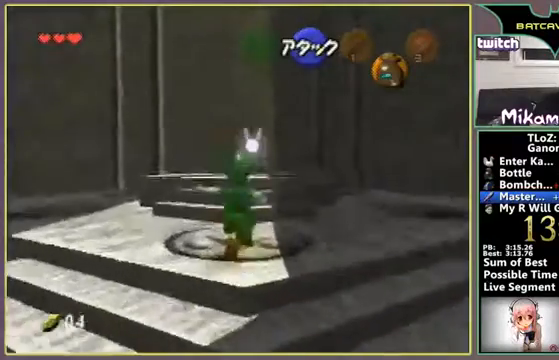
{"buttons": [], "left_stick": "up", "events": [[433, "A", "up"]]}
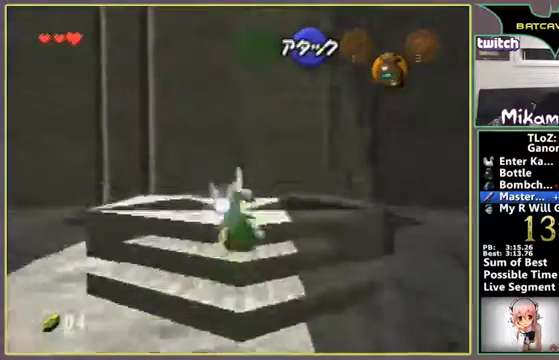
{"buttons": ["A"], "left_stick": "up", "events": [[67, "A", "down"], [100, "A", "up"], [133, "A", "down"], [300, "A", "up"], [433, "A", "down"]]}
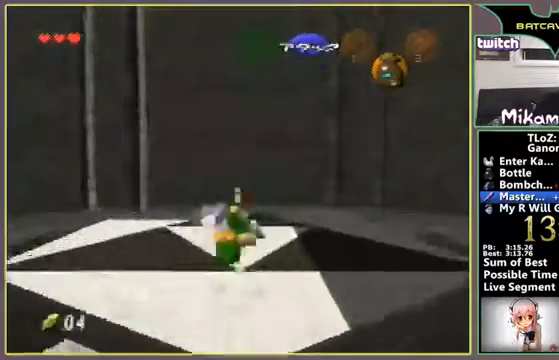
{"buttons": [], "left_stick": "center", "events": [[67, "A", "up"], [67, "left_stick", "center"]]}
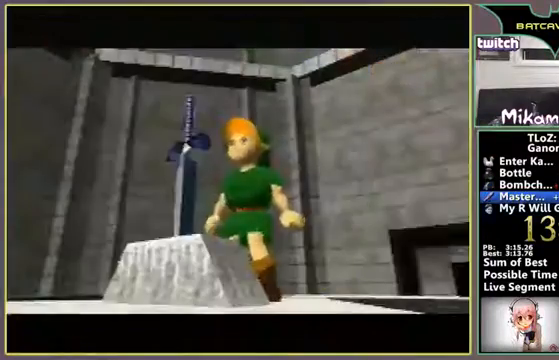
{"buttons": [], "left_stick": "center", "events": []}
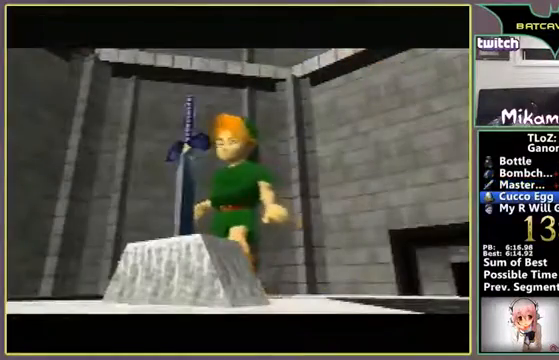
{"buttons": [], "left_stick": "center", "events": []}
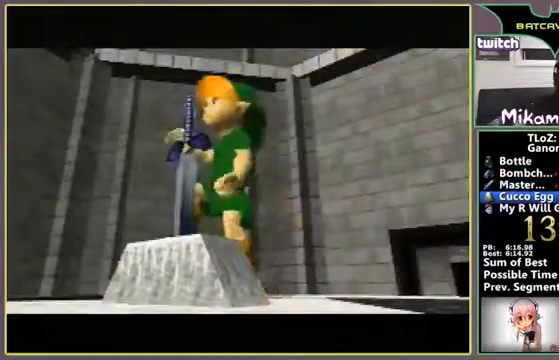
{"buttons": [], "left_stick": "center", "events": []}
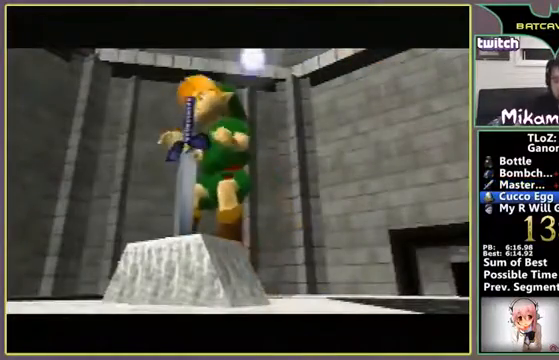
{"buttons": [], "left_stick": "center", "events": []}
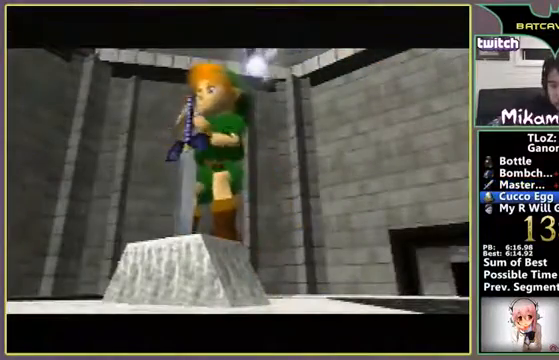
{"buttons": ["A", "B"], "left_stick": "center", "events": [[67, "A", "down"], [133, "B", "down"]]}
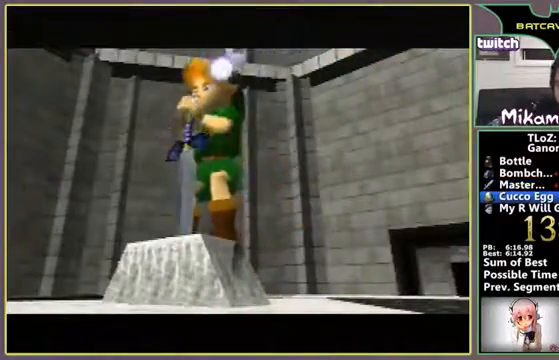
{"buttons": [], "left_stick": "center", "events": [[67, "A", "up"], [67, "B", "up"]]}
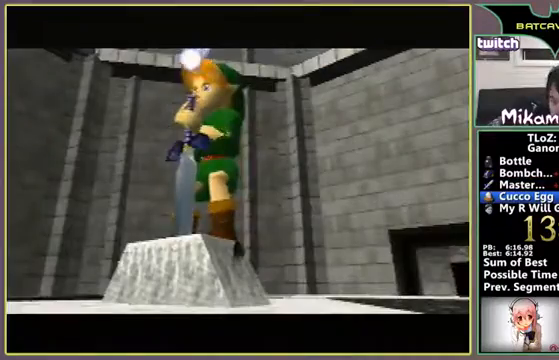
{"buttons": [], "left_stick": "center", "events": [[100, "A", "down"], [233, "A", "up"], [300, "A", "down"], [467, "A", "up"]]}
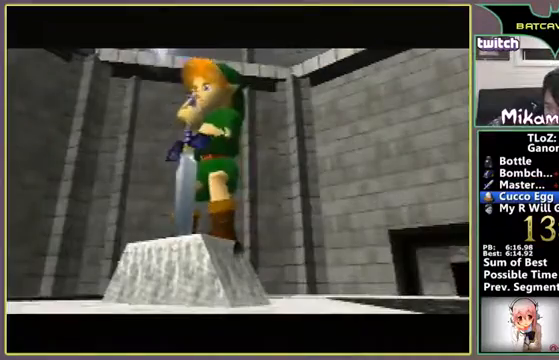
{"buttons": ["A"], "left_stick": "center", "events": [[33, "A", "down"], [133, "A", "up"], [233, "A", "down"], [433, "A", "up"], [467, "A", "down"]]}
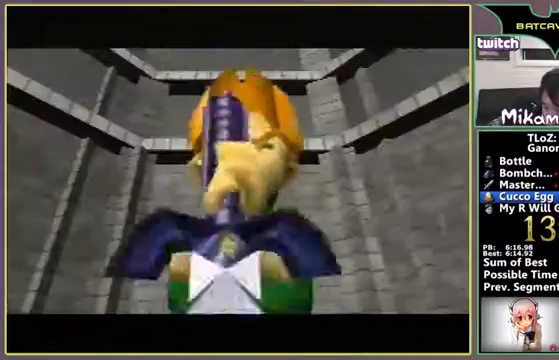
{"buttons": [], "left_stick": "center", "events": [[133, "A", "up"], [267, "A", "down"], [267, "B", "down"], [400, "A", "up"], [400, "B", "up"]]}
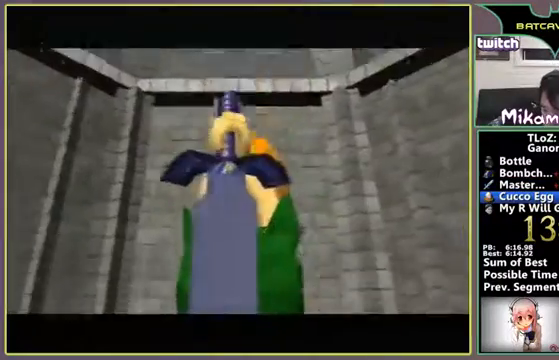
{"buttons": ["A"], "left_stick": "center", "events": [[33, "A", "down"], [167, "A", "up"], [300, "A", "down"], [433, "A", "up"], [500, "A", "down"]]}
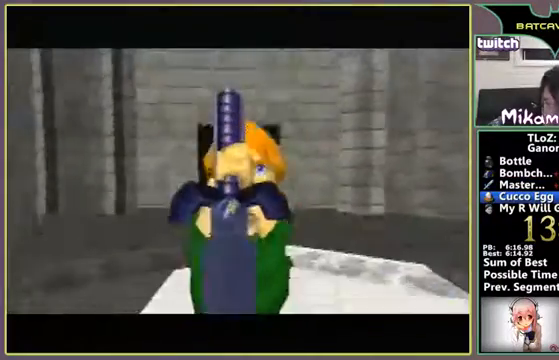
{"buttons": [], "left_stick": "center", "events": [[167, "A", "up"], [200, "A", "down"], [367, "A", "up"]]}
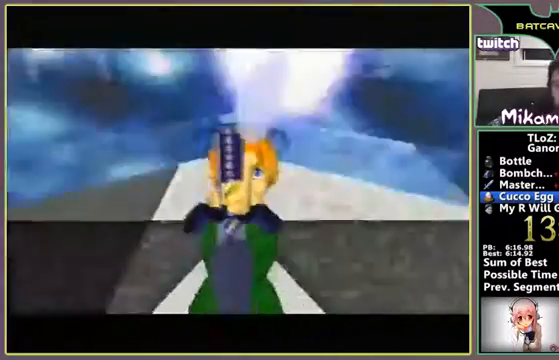
{"buttons": [], "left_stick": "center", "events": []}
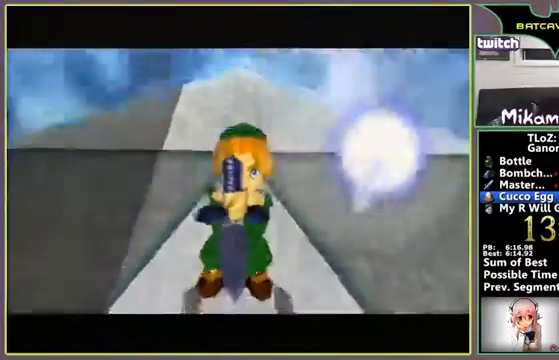
{"buttons": ["A", "B"], "left_stick": "center", "events": [[33, "A", "down"], [133, "A", "up"], [200, "A", "down"], [233, "B", "down"]]}
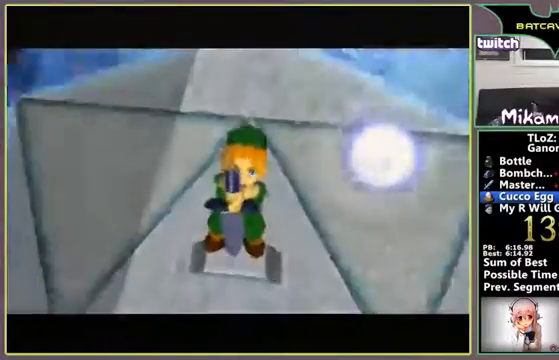
{"buttons": [], "left_stick": "center", "events": [[333, "B", "up"], [367, "A", "up"], [433, "A", "down"], [433, "B", "down"], [500, "A", "up"], [500, "B", "up"]]}